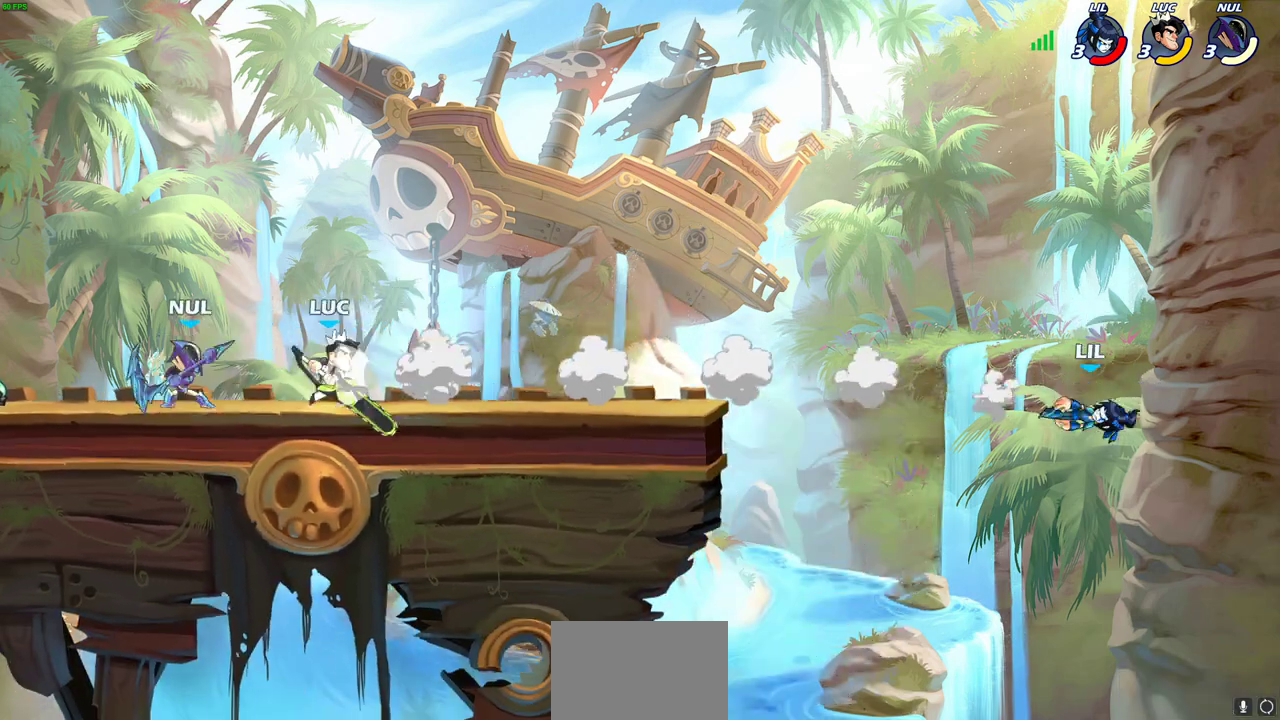
Gameplay with a controller (PlayStation layout); each line is a JSON object with the inputs held at the frame after it (dt_ms = milliseconds from this image to that frame). "events" lists button and stick changes between this image and that frame as [ms after this image, input, new state], when the widget could be followed in between. This document gives stick clicks only as held states, not as events.
{"dt_ms": 700, "buttons": [], "left_stick": "right", "right_stick": "center", "events": [[50, "CROSS", "up"], [133, "R2", "up"], [233, "left_stick", "down-right"], [333, "left_stick", "left"], [633, "left_stick", "right"]]}
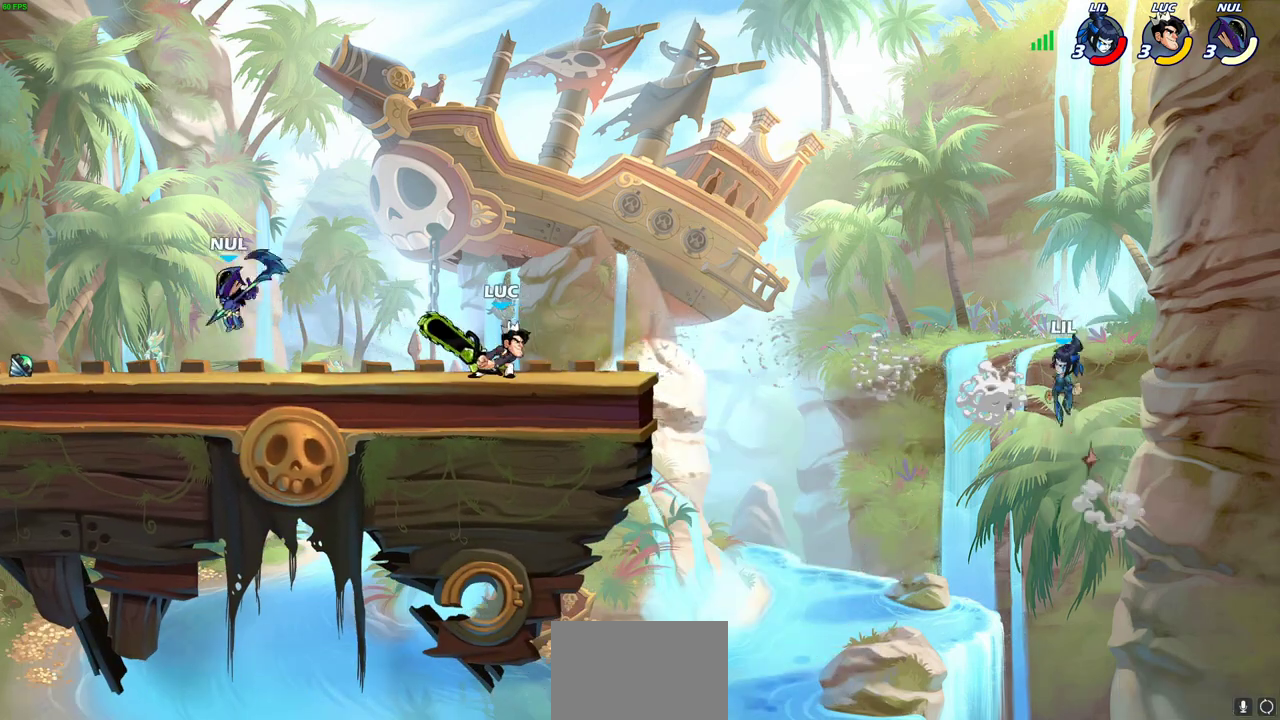
{"dt_ms": 600, "buttons": ["SQUARE"], "left_stick": "up", "right_stick": "center", "events": [[467, "CROSS", "down"], [567, "SQUARE", "down"], [583, "left_stick", "up"], [600, "CROSS", "up"]]}
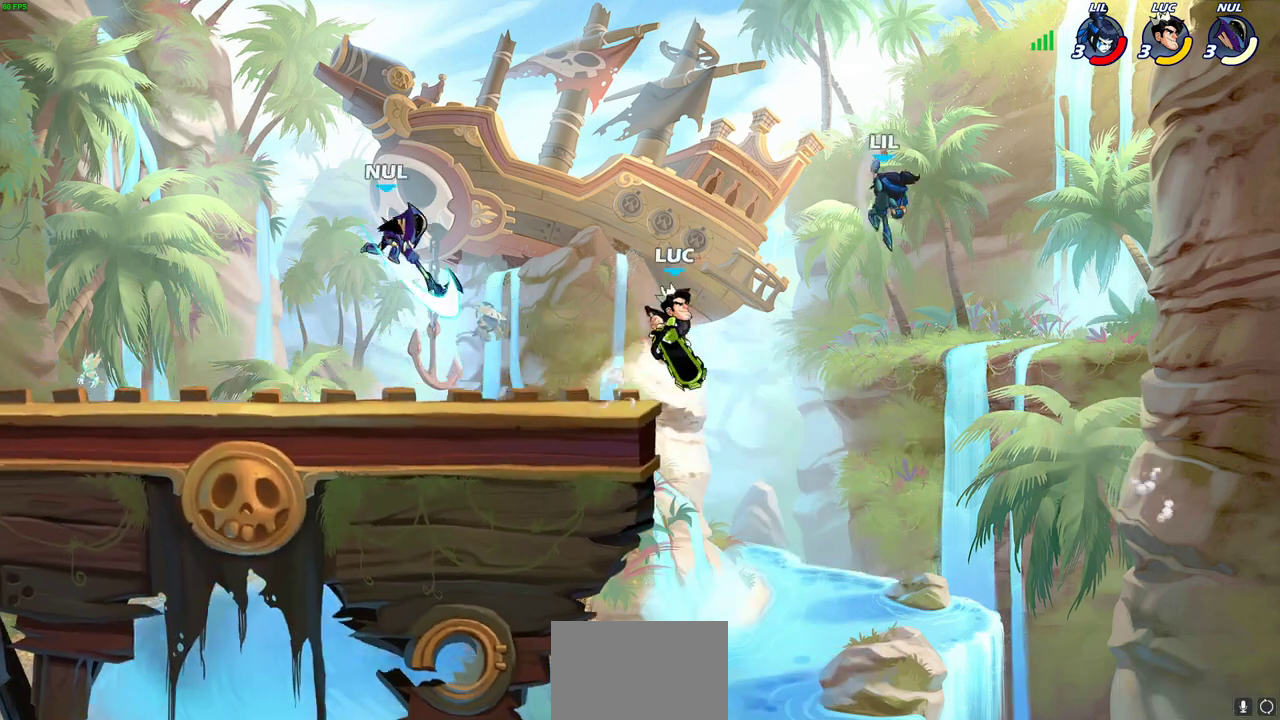
{"dt_ms": 400, "buttons": [], "left_stick": "up-left", "right_stick": "center", "events": [[33, "SQUARE", "up"], [200, "left_stick", "up-left"]]}
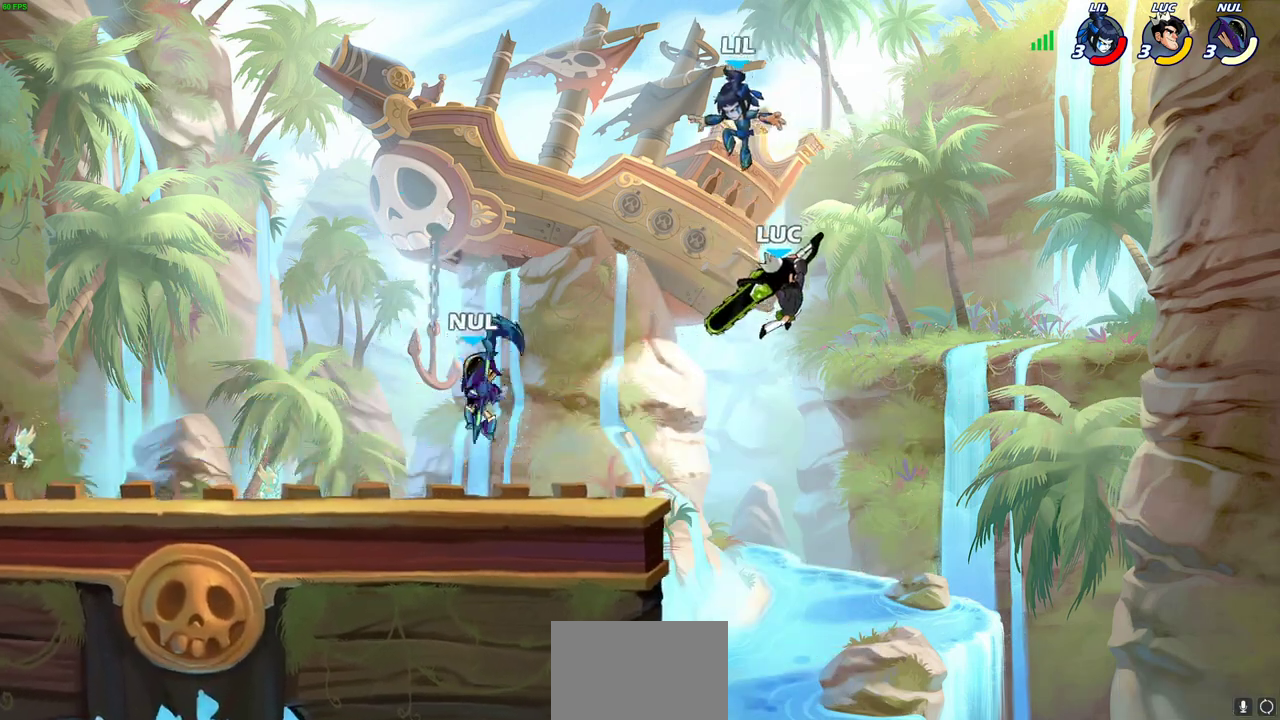
{"dt_ms": 400, "buttons": ["CIRCLE"], "left_stick": "up-left", "right_stick": "center", "events": [[300, "CROSS", "down"], [367, "CIRCLE", "down"], [383, "CROSS", "up"]]}
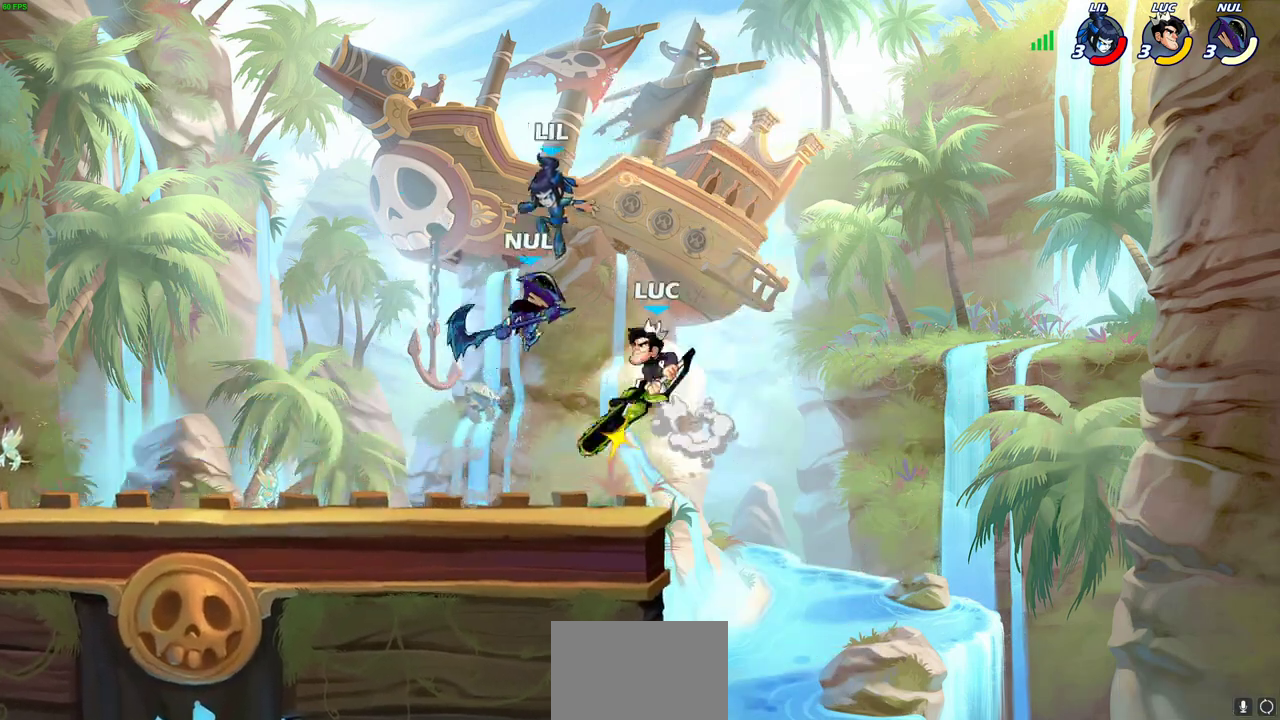
{"dt_ms": 700, "buttons": ["SQUARE"], "left_stick": "up-left", "right_stick": "center", "events": [[67, "CIRCLE", "up"], [283, "left_stick", "up-right"], [367, "left_stick", "right"], [650, "left_stick", "up-left"], [700, "SQUARE", "down"]]}
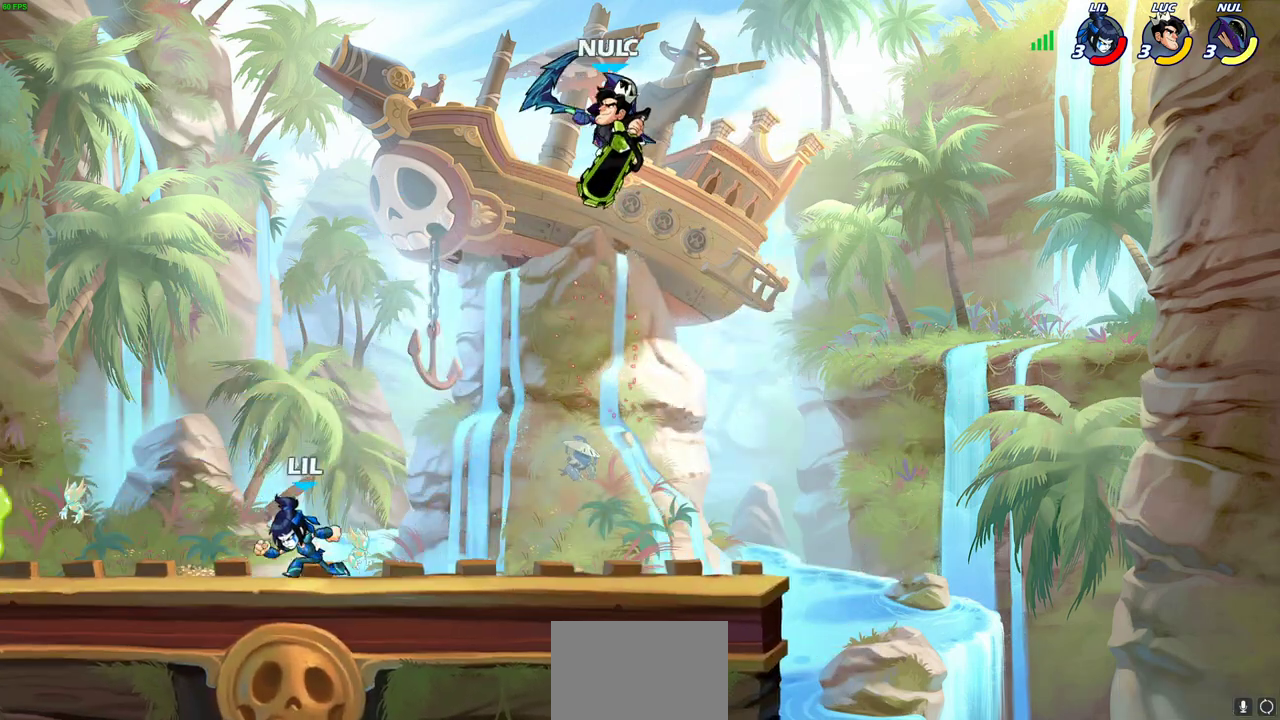
{"dt_ms": 400, "buttons": [], "left_stick": "right", "right_stick": "center", "events": [[50, "left_stick", "center"], [67, "SQUARE", "up"], [250, "left_stick", "right"]]}
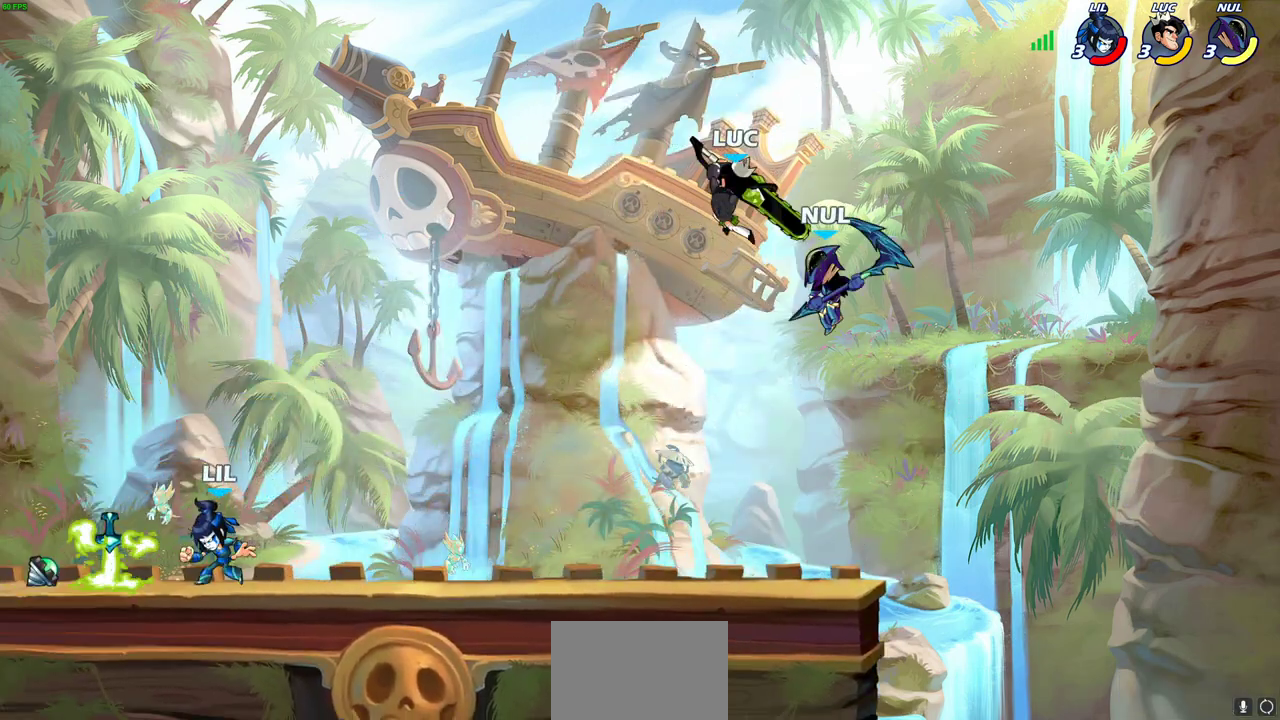
{"dt_ms": 500, "buttons": [], "left_stick": "left", "right_stick": "center", "events": [[233, "left_stick", "down-left"], [367, "SQUARE", "down"], [400, "left_stick", "up-left"], [433, "SQUARE", "up"], [483, "left_stick", "left"]]}
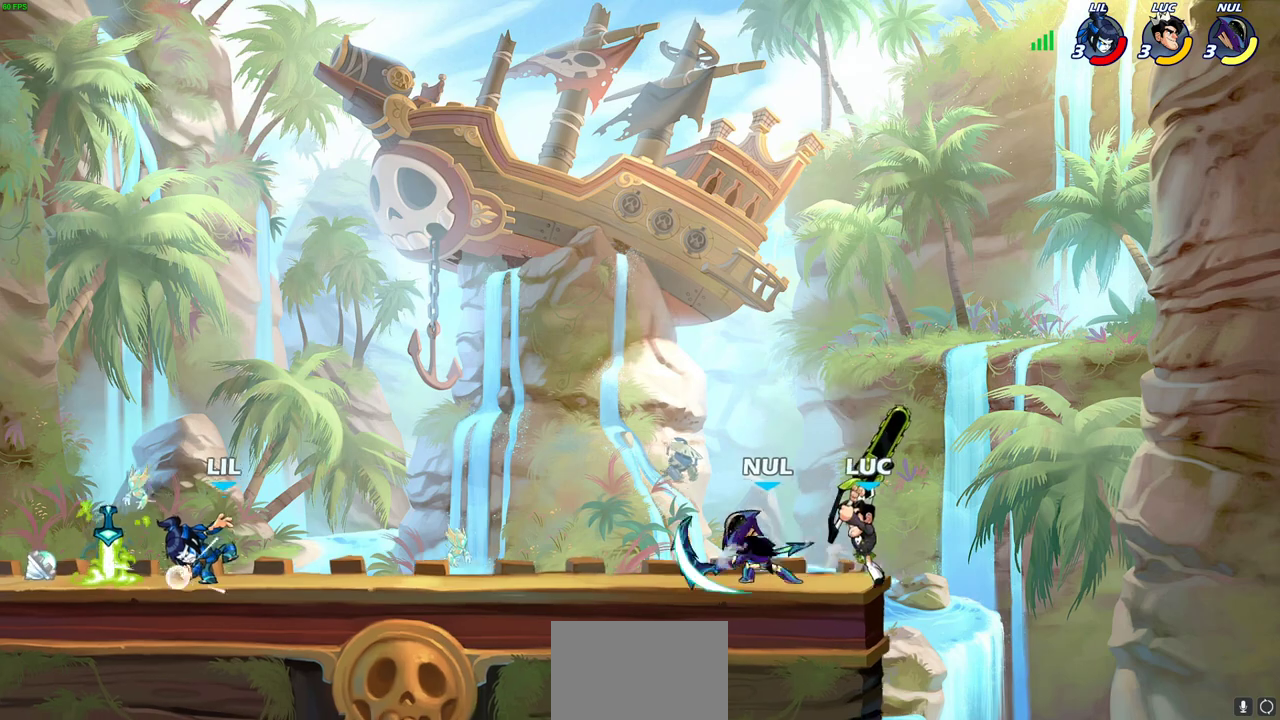
{"dt_ms": 700, "buttons": ["SQUARE"], "left_stick": "left", "right_stick": "center", "events": [[67, "SQUARE", "down"], [117, "left_stick", "center"], [167, "SQUARE", "up"], [267, "SQUARE", "down"], [350, "SQUARE", "up"], [350, "left_stick", "left"], [450, "SQUARE", "down"], [567, "SQUARE", "up"], [650, "SQUARE", "down"]]}
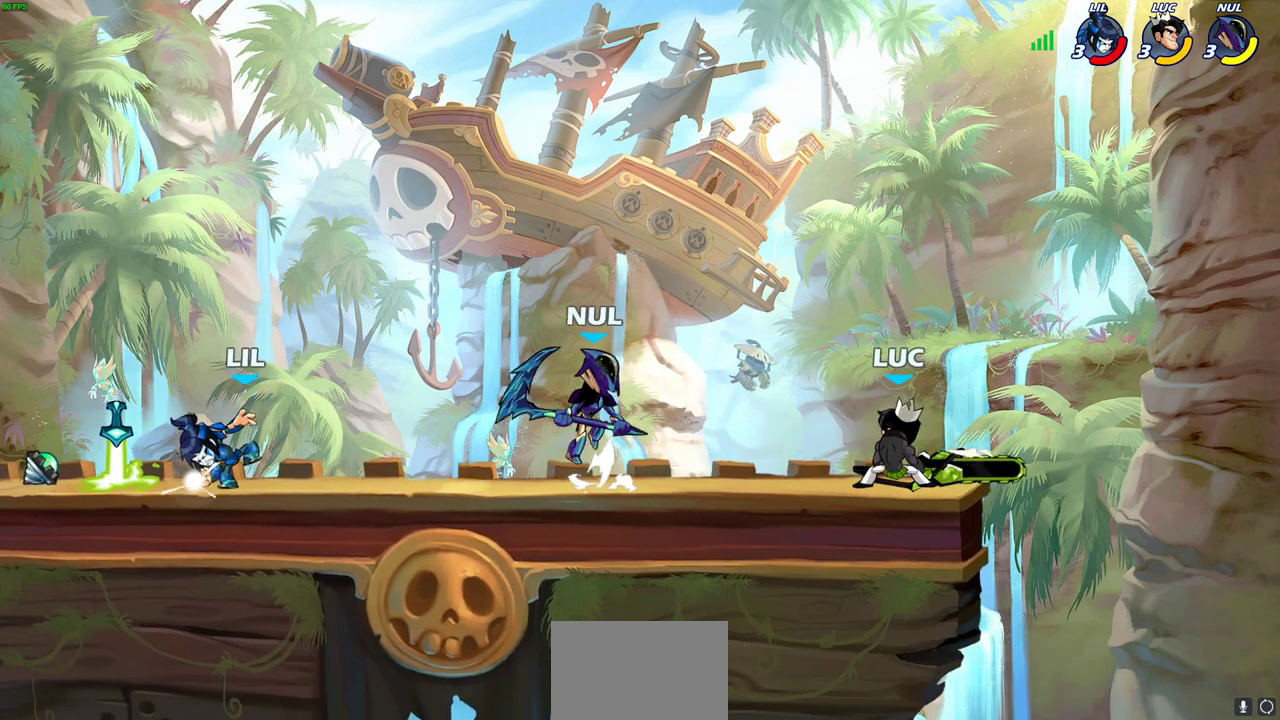
{"dt_ms": 300, "buttons": [], "left_stick": "center", "right_stick": "center", "events": [[83, "SQUARE", "up"], [150, "left_stick", "center"]]}
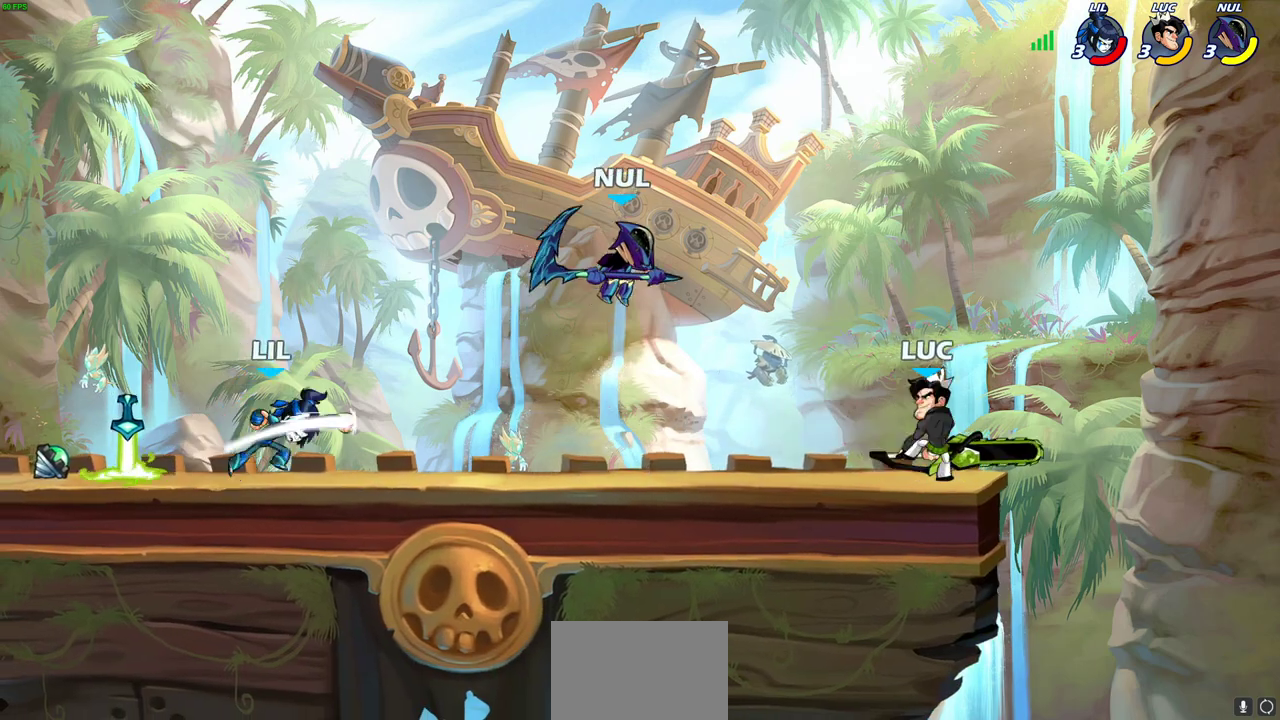
{"dt_ms": 500, "buttons": [], "left_stick": "up-left", "right_stick": "center", "events": [[100, "left_stick", "right"], [383, "left_stick", "up-right"], [450, "left_stick", "up-left"]]}
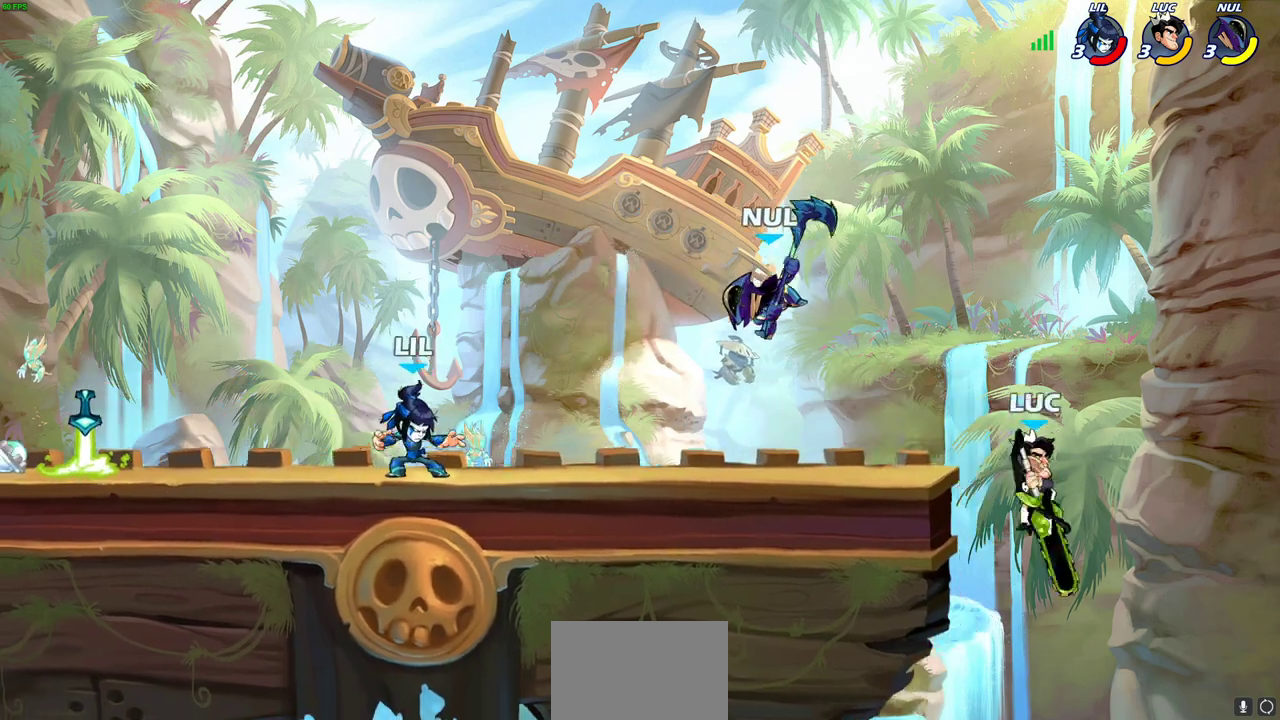
{"dt_ms": 500, "buttons": [], "left_stick": "left", "right_stick": "center", "events": [[67, "left_stick", "center"], [217, "left_stick", "up-left"], [250, "CROSS", "down"], [267, "left_stick", "left"], [400, "SQUARE", "down"], [483, "CROSS", "up"], [500, "SQUARE", "up"]]}
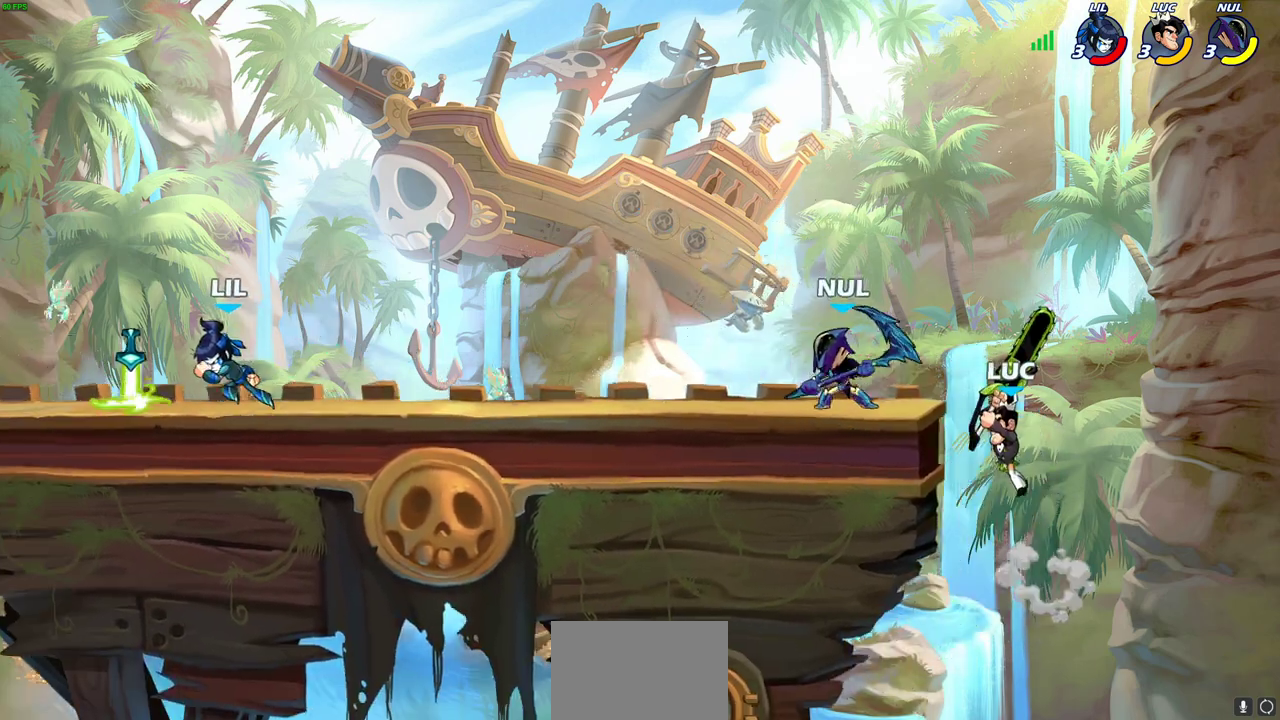
{"dt_ms": 300, "buttons": [], "left_stick": "up-left", "right_stick": "center"}
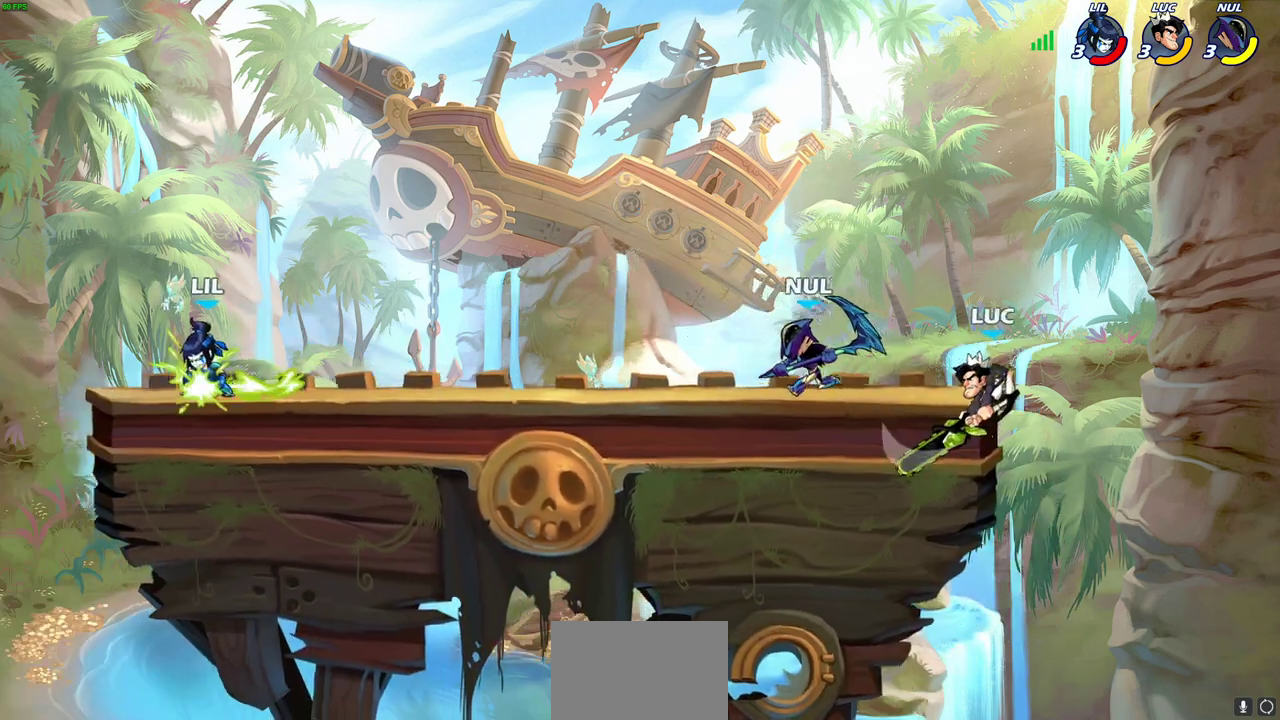
{"dt_ms": 900, "buttons": ["R2"], "left_stick": "up-left", "right_stick": "center"}
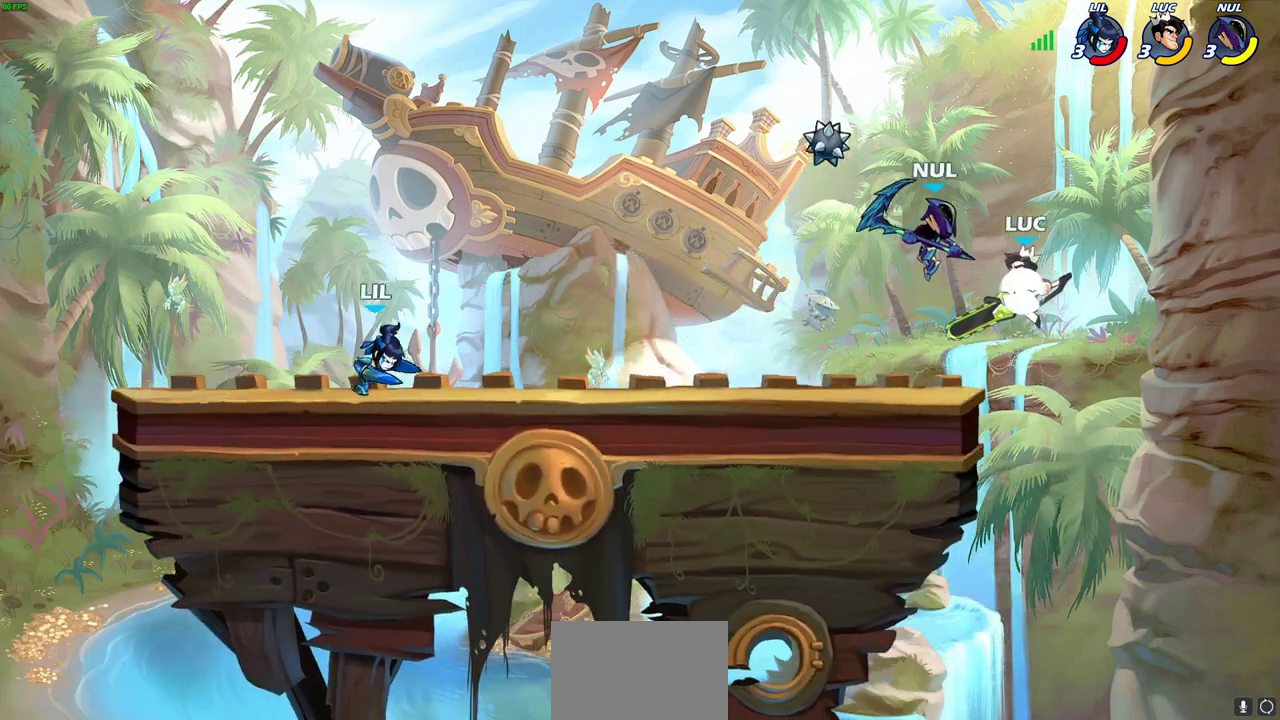
{"dt_ms": 300, "buttons": [], "left_stick": "down", "right_stick": "center", "events": [[217, "R2", "up"], [233, "left_stick", "down"]]}
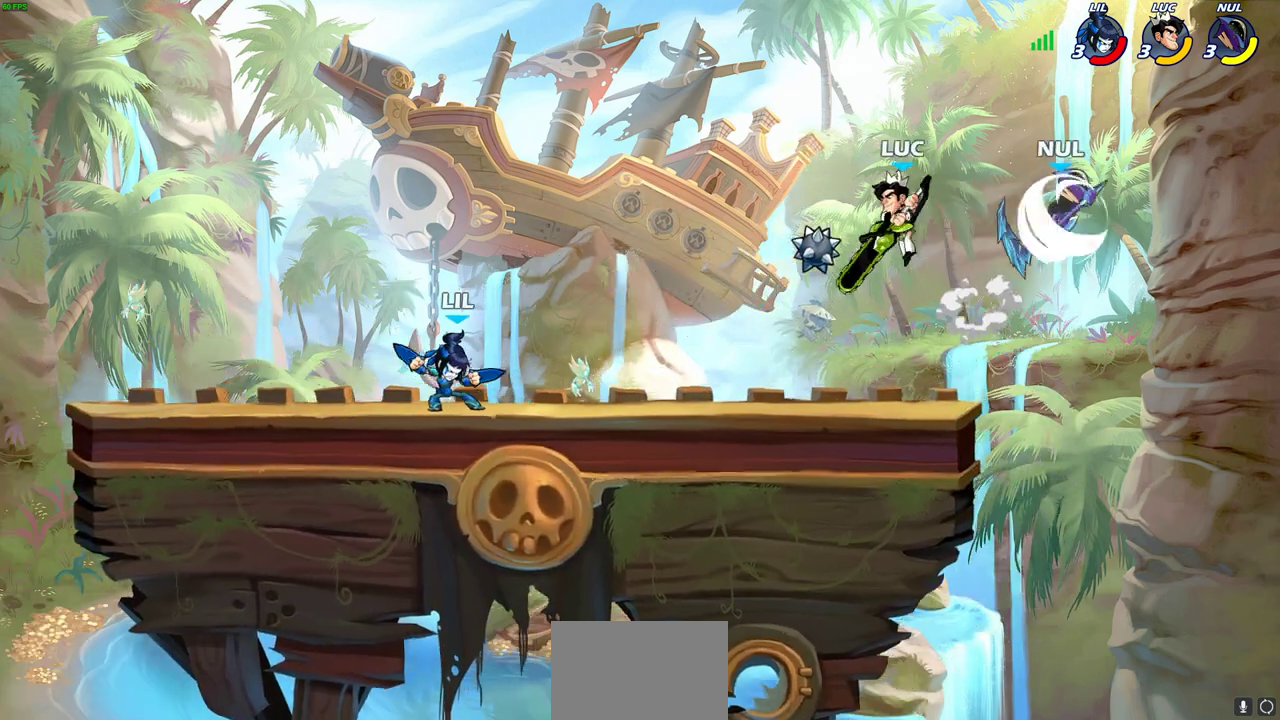
{"dt_ms": 500, "buttons": [], "left_stick": "down", "right_stick": "center", "events": [[100, "left_stick", "down-left"], [200, "left_stick", "left"], [300, "R2", "down"], [333, "left_stick", "down"], [367, "R2", "up"], [400, "SQUARE", "down"], [500, "SQUARE", "up"]]}
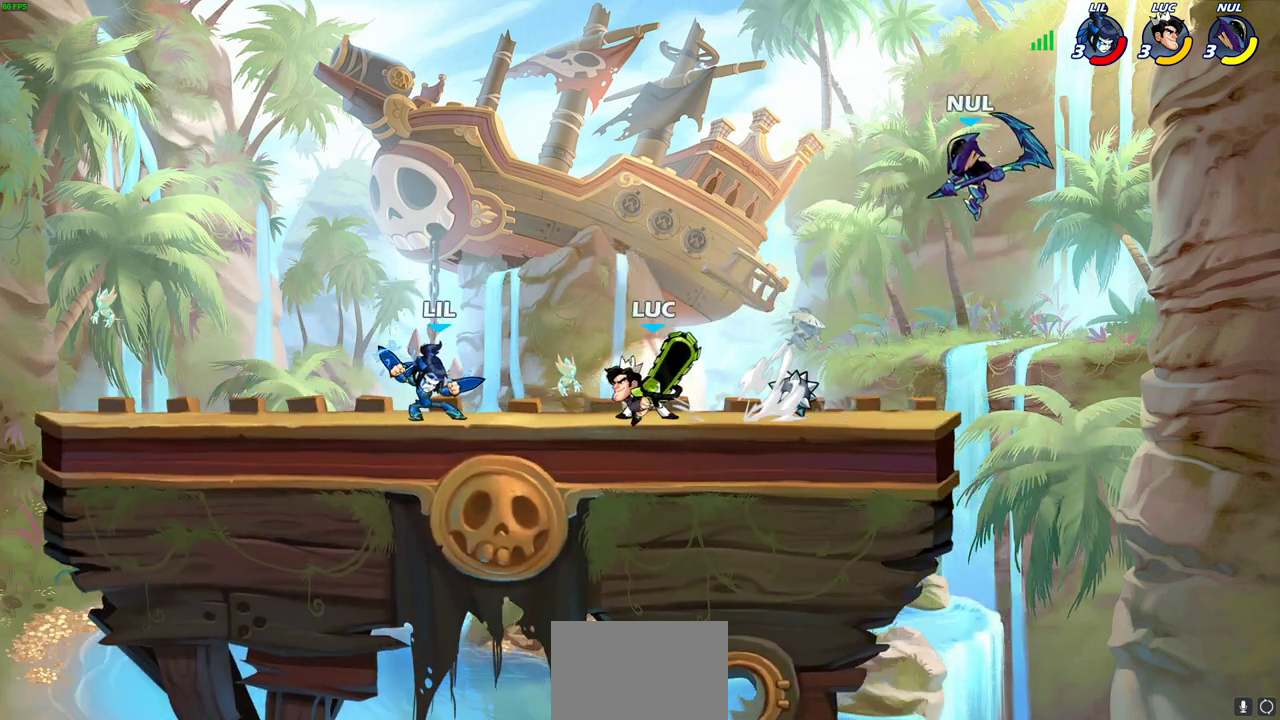
{"dt_ms": 700, "buttons": ["SQUARE"], "left_stick": "left", "right_stick": "center", "events": [[50, "left_stick", "center"], [117, "SQUARE", "down"], [200, "SQUARE", "up"], [250, "left_stick", "left"], [300, "SQUARE", "down"], [400, "SQUARE", "up"], [500, "SQUARE", "down"], [600, "SQUARE", "up"], [683, "SQUARE", "down"]]}
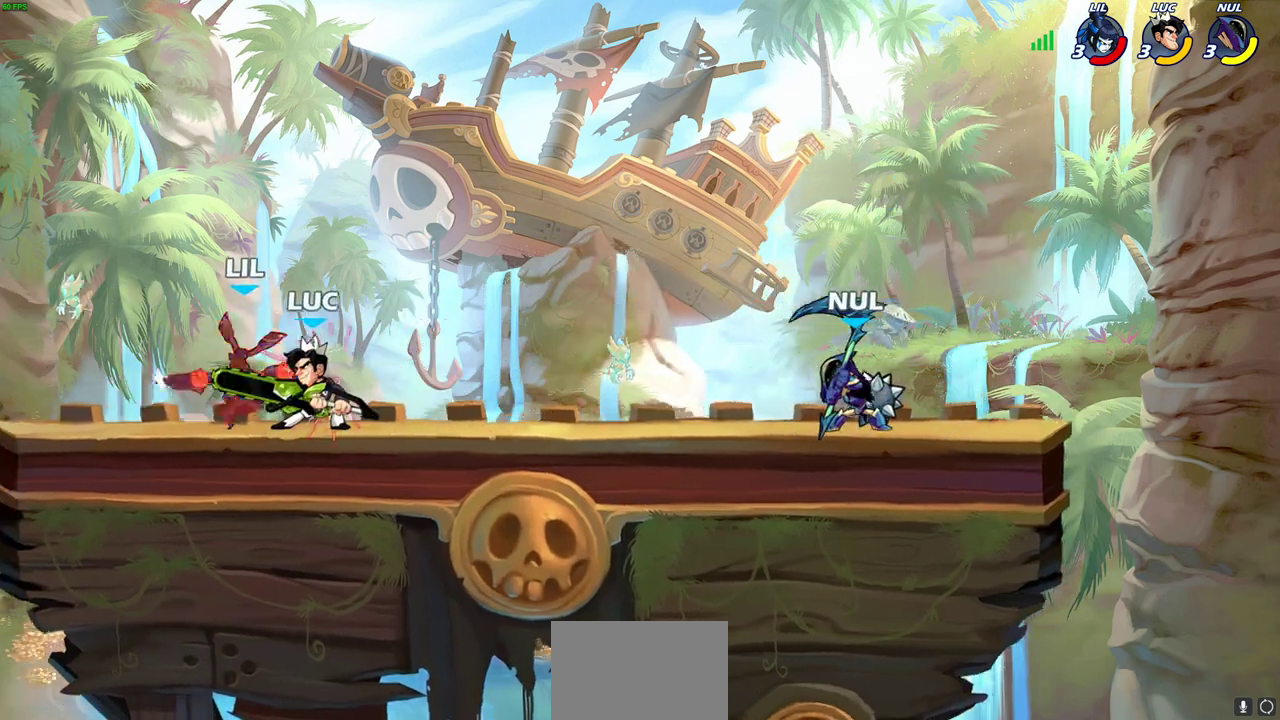
{"dt_ms": 300, "buttons": [], "left_stick": "left", "right_stick": "center", "events": [[83, "SQUARE", "up"], [150, "SQUARE", "down"], [283, "SQUARE", "up"]]}
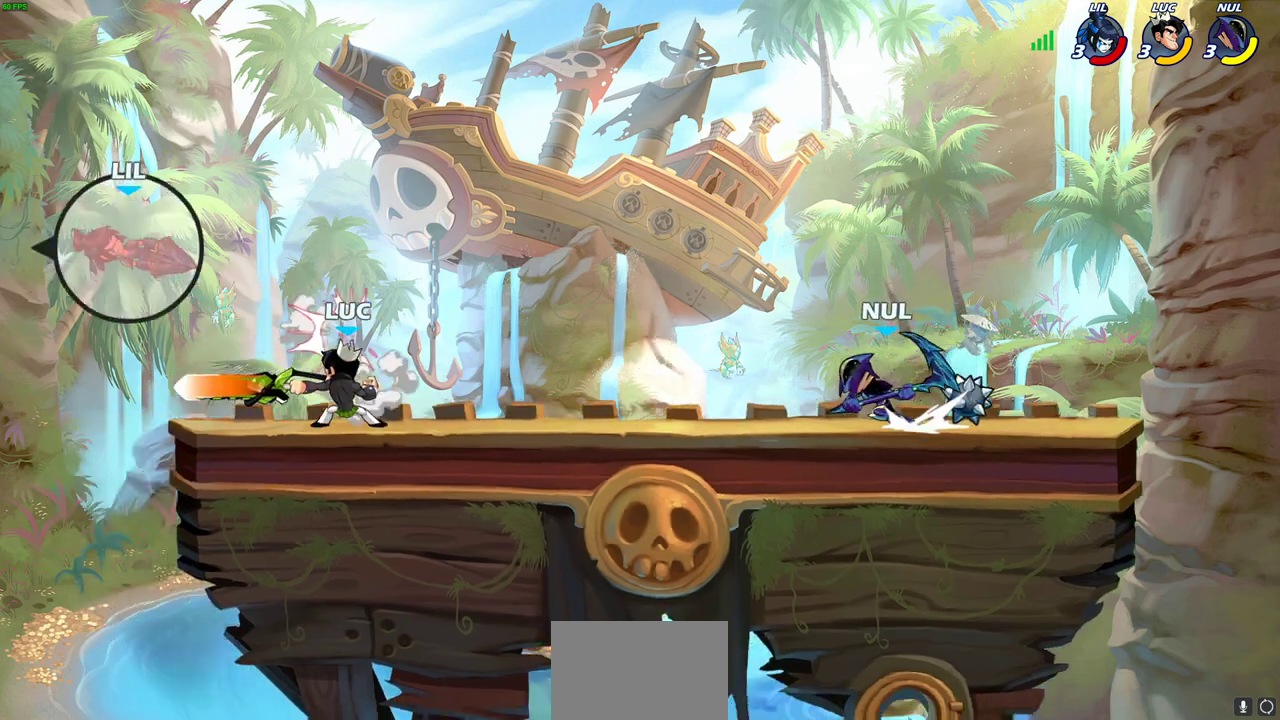
{"dt_ms": 400, "buttons": [], "left_stick": "up-left", "right_stick": "center", "events": [[50, "left_stick", "center"], [367, "left_stick", "up-left"]]}
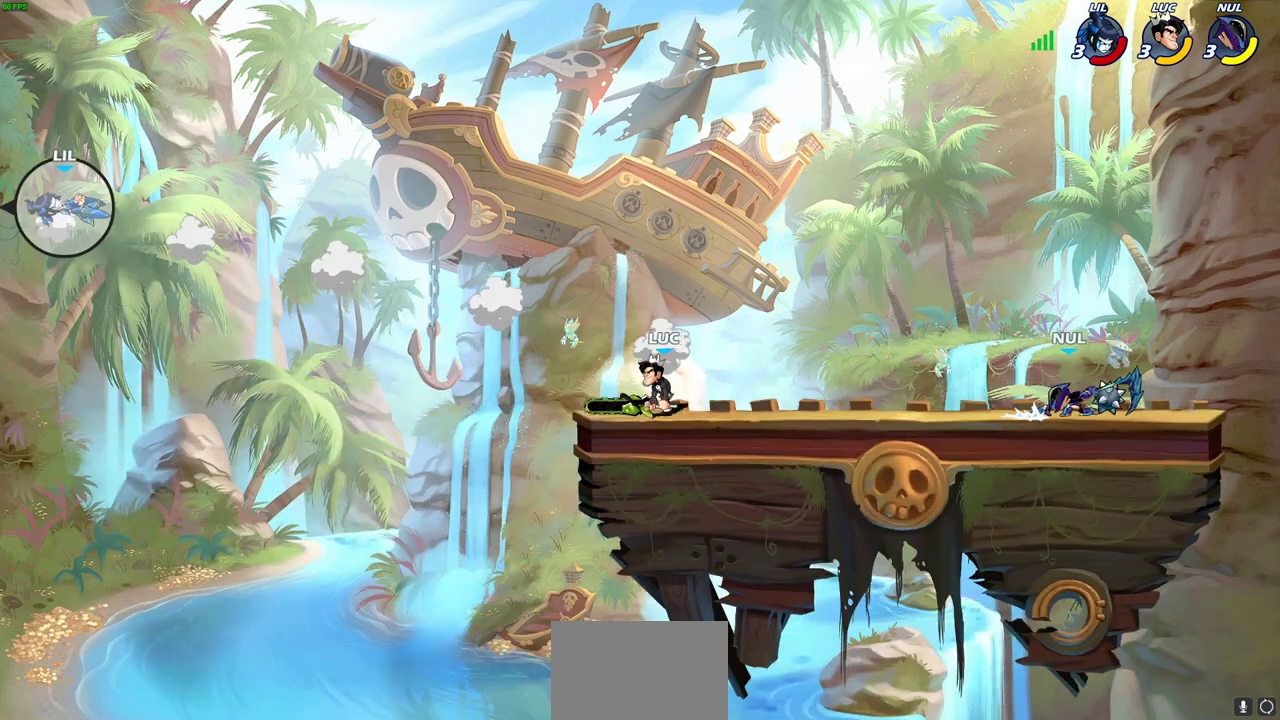
{"dt_ms": 700, "buttons": ["SQUARE", "R2"], "left_stick": "center", "right_stick": "center", "events": [[100, "CROSS", "down"], [133, "left_stick", "right"], [233, "CROSS", "up"], [300, "left_stick", "down-right"], [600, "R2", "down"], [633, "SQUARE", "down"], [683, "left_stick", "center"]]}